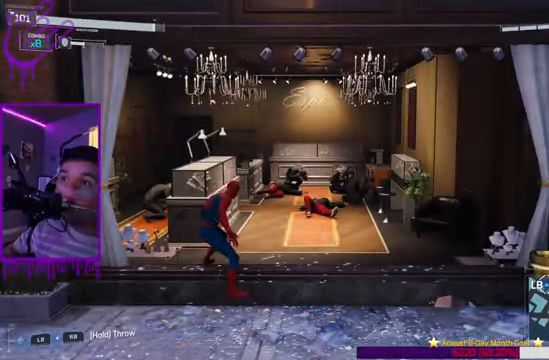
Gameplay with a controller (Xbox layout); each line is a JSON object with the inputs held at the frame after it. "events" lists button and stick changes between this image and that frame as [ms after this image, input, new state], when the widget could be followed in between. Not read: L3 R3.
{"buttons": [], "left_stick": "center", "right_stick": "up", "events": [[34, "Y", "up"]]}
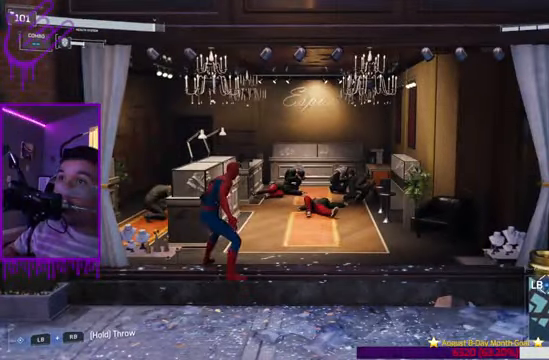
{"buttons": [], "left_stick": "down", "right_stick": "right", "events": [[133, "left_stick", "down"], [133, "right_stick", "center"], [200, "right_stick", "right"]]}
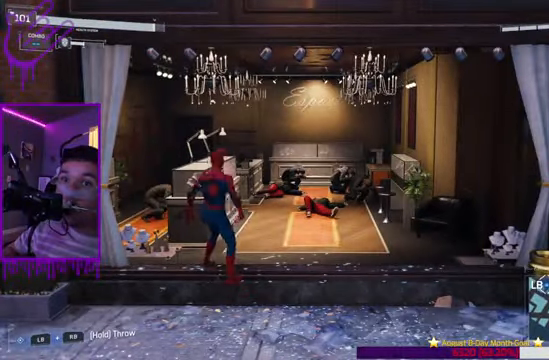
{"buttons": [], "left_stick": "down", "right_stick": "center"}
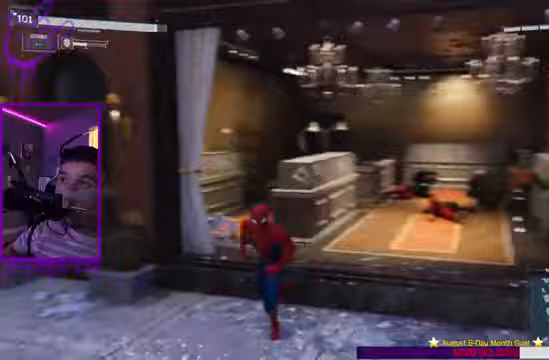
{"buttons": [], "left_stick": "up", "right_stick": "center", "events": [[501, "left_stick", "up"]]}
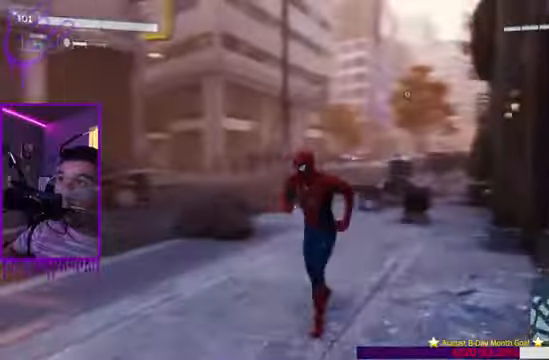
{"buttons": [], "left_stick": "up", "right_stick": "center", "events": [[133, "right_stick", "up-left"], [333, "right_stick", "center"]]}
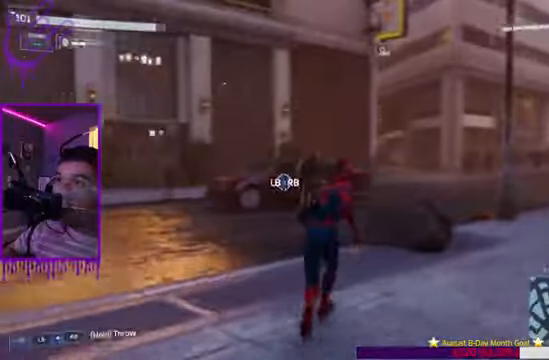
{"buttons": [], "left_stick": "up", "right_stick": "center", "events": []}
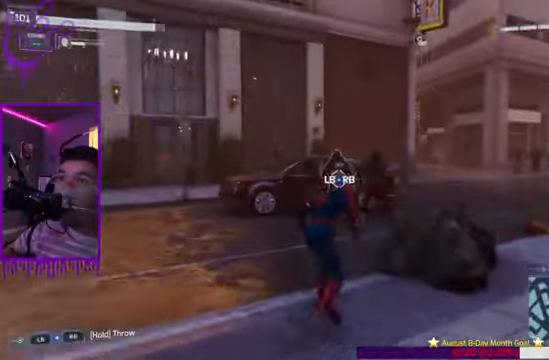
{"buttons": [], "left_stick": "up", "right_stick": "center", "events": []}
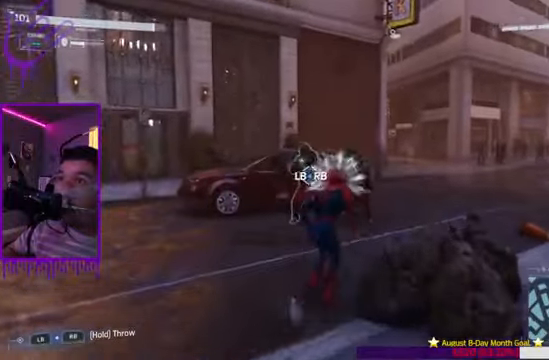
{"buttons": ["X"], "left_stick": "up", "right_stick": "center", "events": [[133, "X", "down"], [234, "X", "up"], [467, "X", "down"]]}
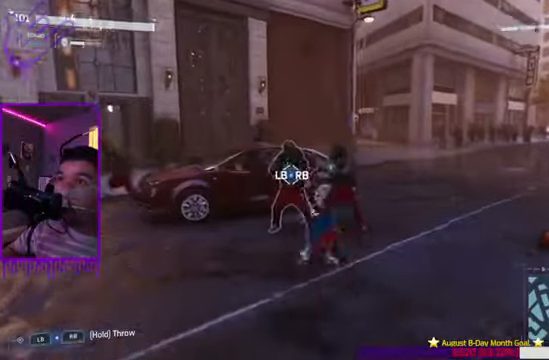
{"buttons": ["X"], "left_stick": "up", "right_stick": "center", "events": [[100, "X", "up"], [400, "X", "down"]]}
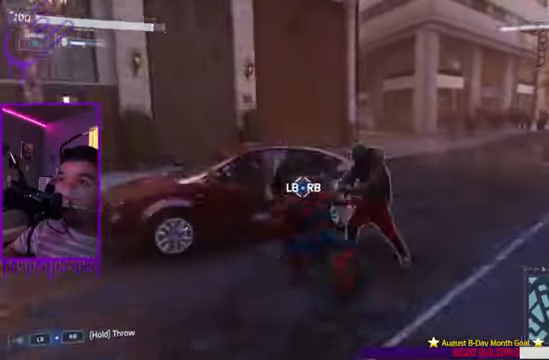
{"buttons": ["X"], "left_stick": "up", "right_stick": "right", "events": [[167, "X", "up"], [167, "right_stick", "right"], [501, "X", "down"]]}
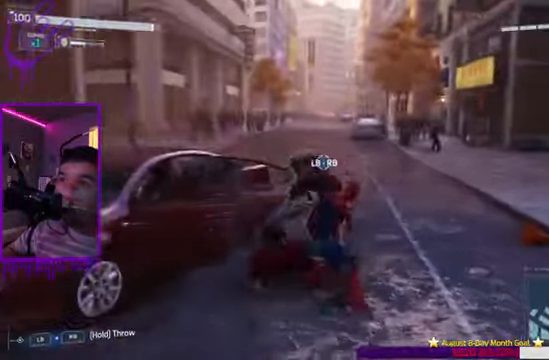
{"buttons": ["B"], "left_stick": "up", "right_stick": "center", "events": [[100, "right_stick", "center"], [133, "X", "up"], [433, "B", "down"]]}
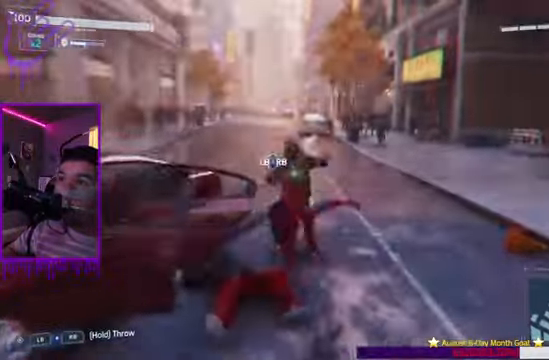
{"buttons": [], "left_stick": "up", "right_stick": "center", "events": [[200, "B", "up"], [200, "X", "down"], [200, "right_stick", "right"], [400, "X", "up"], [400, "right_stick", "center"]]}
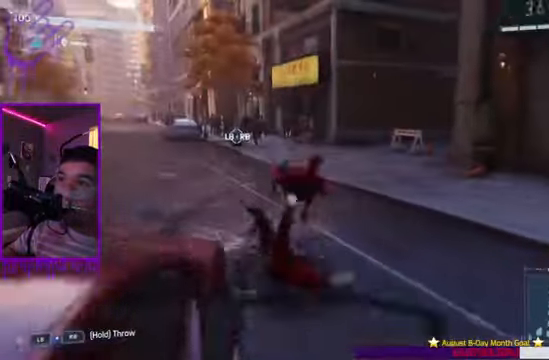
{"buttons": [], "left_stick": "up", "right_stick": "right", "events": [[200, "X", "down"], [200, "right_stick", "right"], [367, "X", "up"]]}
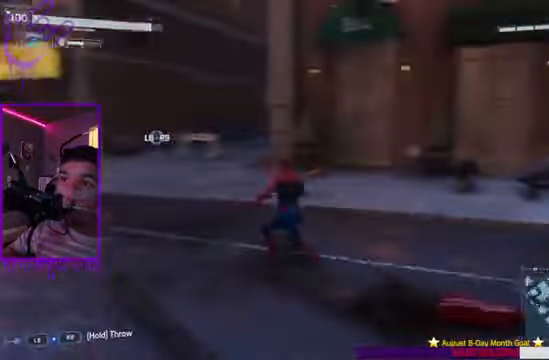
{"buttons": [], "left_stick": "up", "right_stick": "right"}
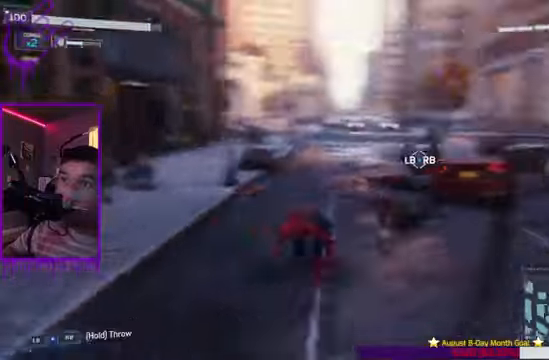
{"buttons": [], "left_stick": "up", "right_stick": "center", "events": [[33, "right_stick", "center"]]}
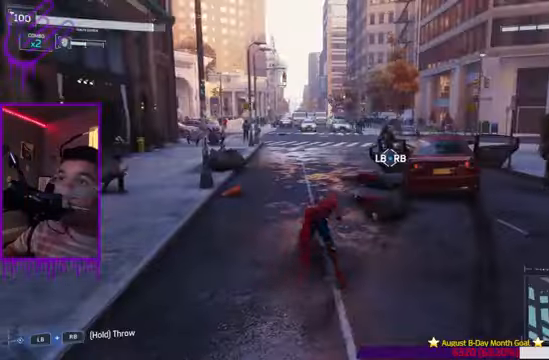
{"buttons": [], "left_stick": "up", "right_stick": "center", "events": []}
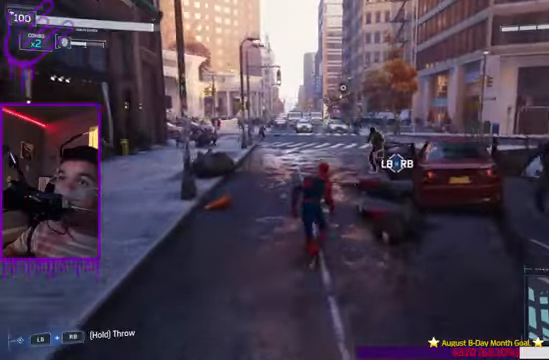
{"buttons": ["B"], "left_stick": "up", "right_stick": "center", "events": [[300, "B", "down"]]}
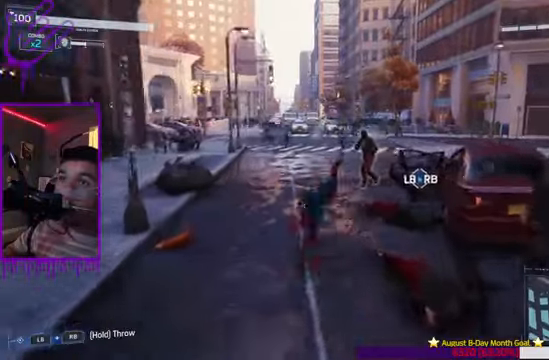
{"buttons": [], "left_stick": "up", "right_stick": "center", "events": [[67, "B", "up"], [67, "X", "down"], [100, "right_stick", "right"], [367, "X", "up"], [367, "right_stick", "center"]]}
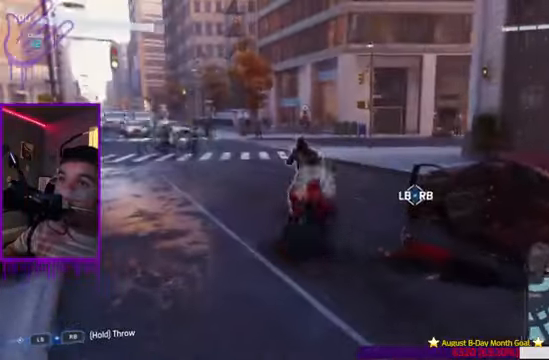
{"buttons": ["X"], "left_stick": "up", "right_stick": "center", "events": [[167, "X", "down"]]}
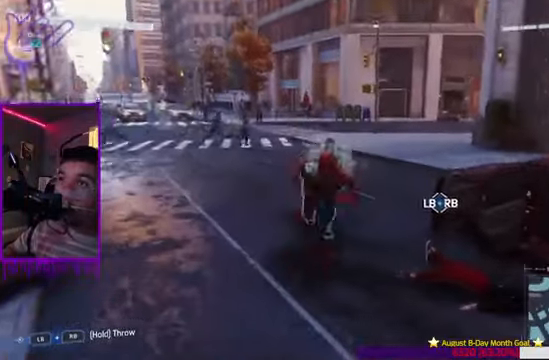
{"buttons": [], "left_stick": "up", "right_stick": "center", "events": [[201, "X", "up"]]}
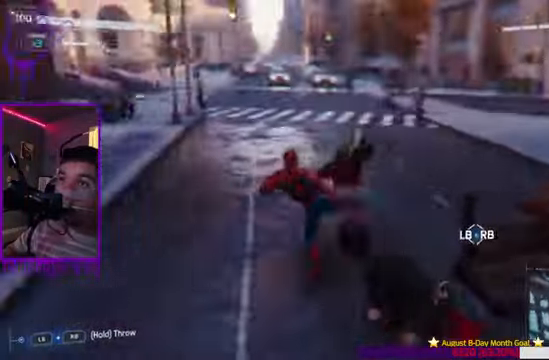
{"buttons": [], "left_stick": "up", "right_stick": "right", "events": [[33, "right_stick", "right"], [100, "B", "down"], [400, "B", "up"]]}
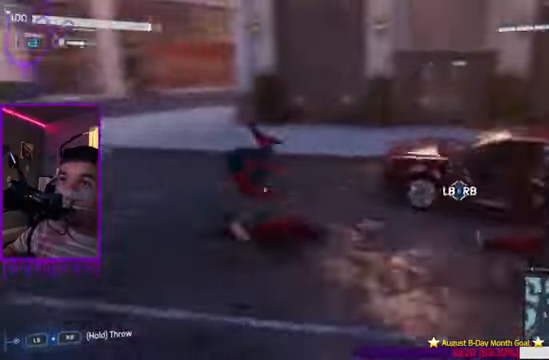
{"buttons": [], "left_stick": "up", "right_stick": "right"}
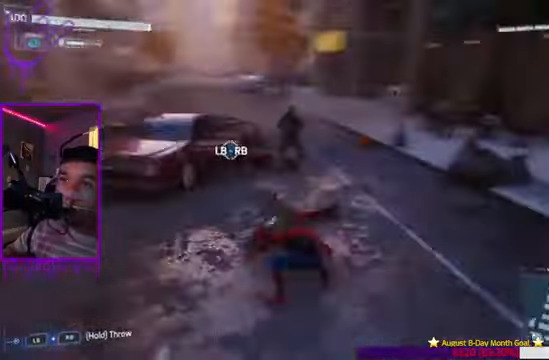
{"buttons": [], "left_stick": "up", "right_stick": "center", "events": [[100, "right_stick", "center"], [334, "X", "down"], [467, "X", "up"]]}
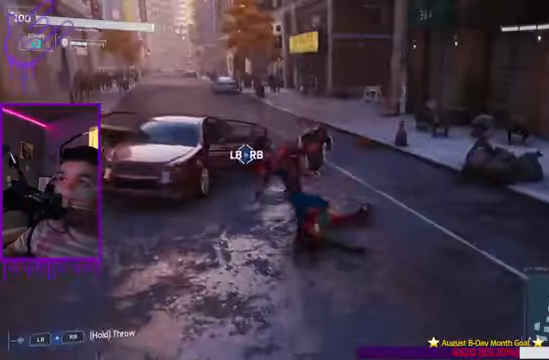
{"buttons": [], "left_stick": "up", "right_stick": "right", "events": [[267, "X", "down"], [334, "right_stick", "right"], [467, "X", "up"]]}
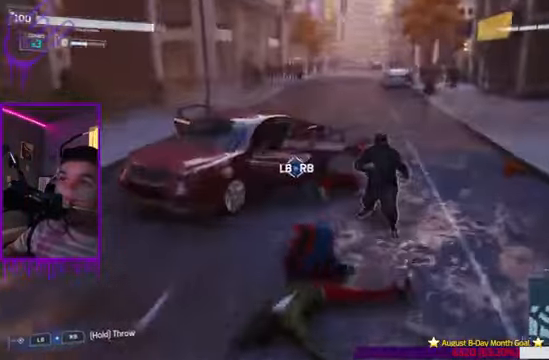
{"buttons": [], "left_stick": "up", "right_stick": "right", "events": [[267, "X", "down"], [401, "X", "up"]]}
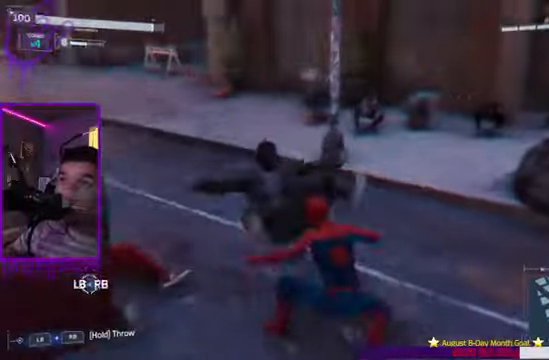
{"buttons": [], "left_stick": "up", "right_stick": "center", "events": [[267, "right_stick", "center"]]}
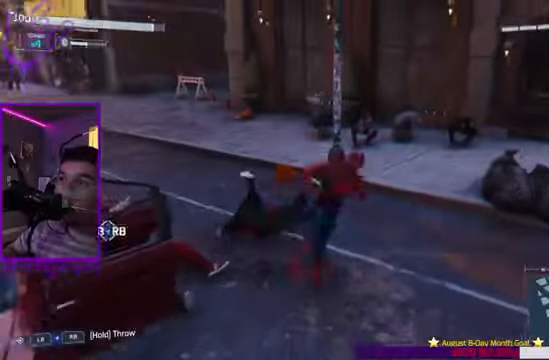
{"buttons": [], "left_stick": "up", "right_stick": "center", "events": [[200, "Y", "down"], [267, "Y", "up"], [300, "Y", "down"], [334, "Y", "up"]]}